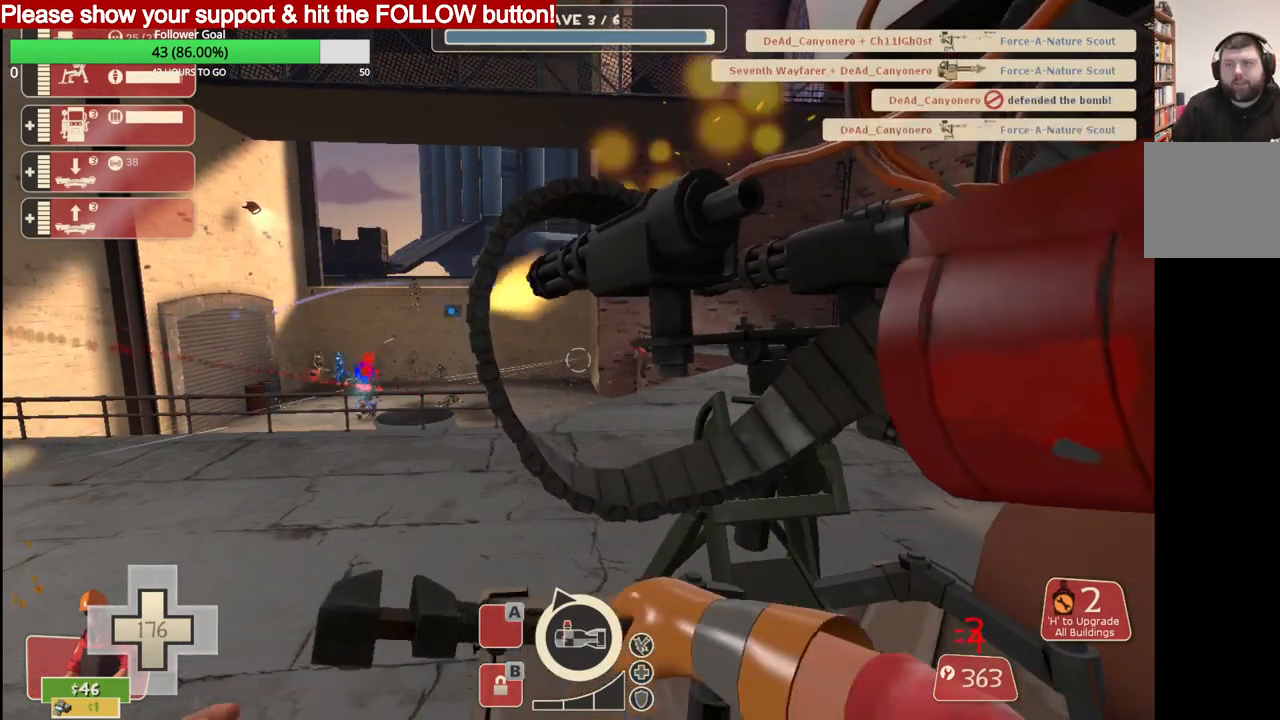
Gameplay with a controller (PlayStation layout); each line is a JSON object with the inputs held at the frame after it. "events" lists button and stick changes between this image and that frame as [ms after this image, input, new state], when the widget could be followed in between.
{"buttons": ["R2"], "left_stick": "center", "right_stick": "center", "events": []}
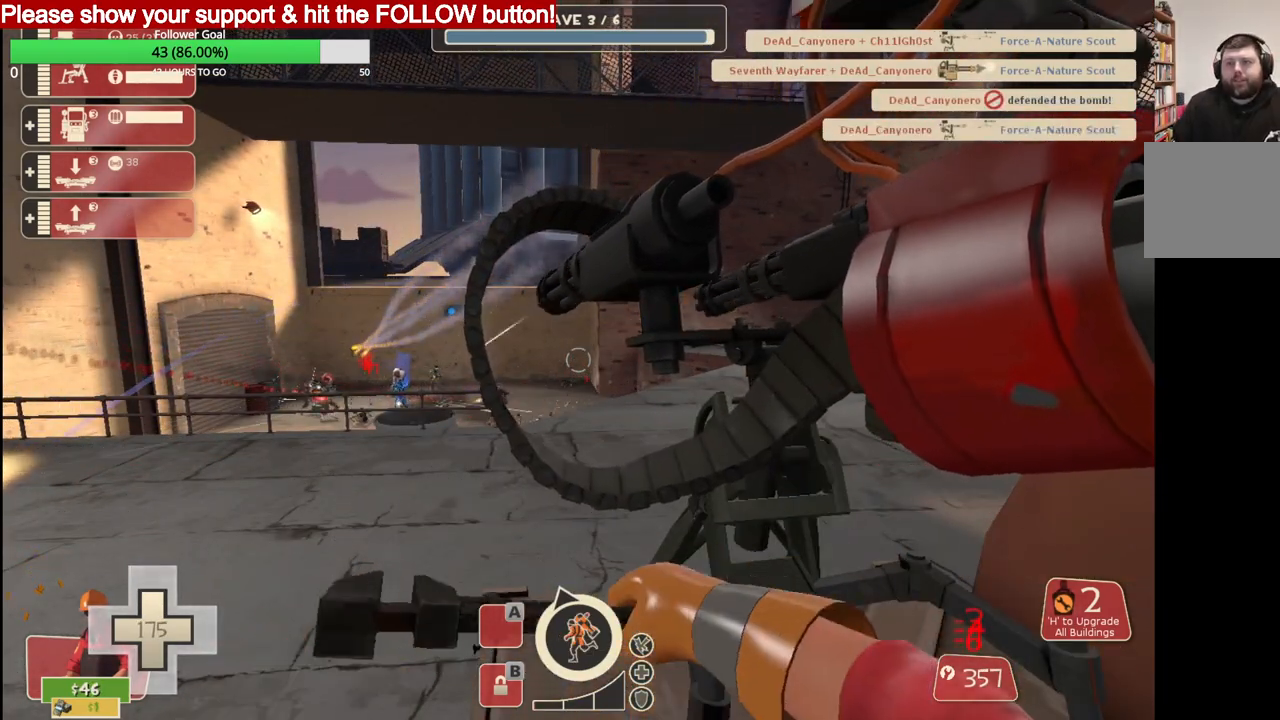
{"buttons": ["R2"], "left_stick": "center", "right_stick": "center", "events": []}
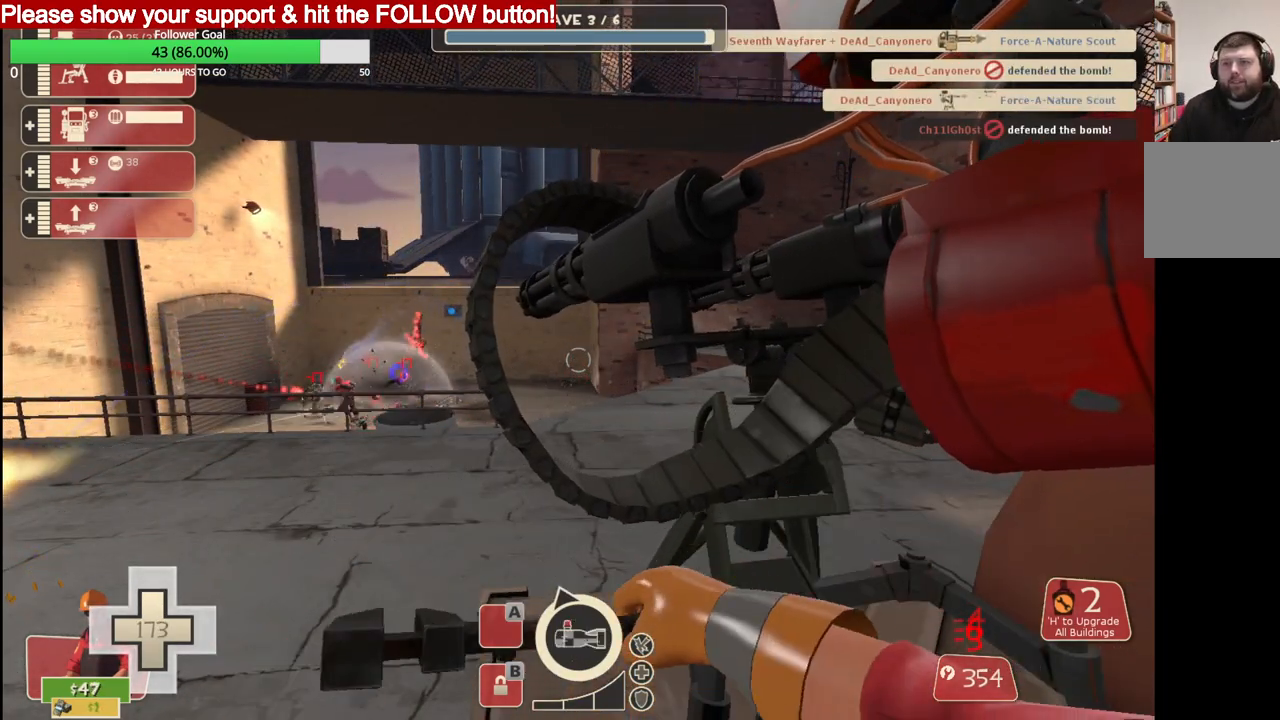
{"buttons": ["R2"], "left_stick": "center", "right_stick": "center", "events": []}
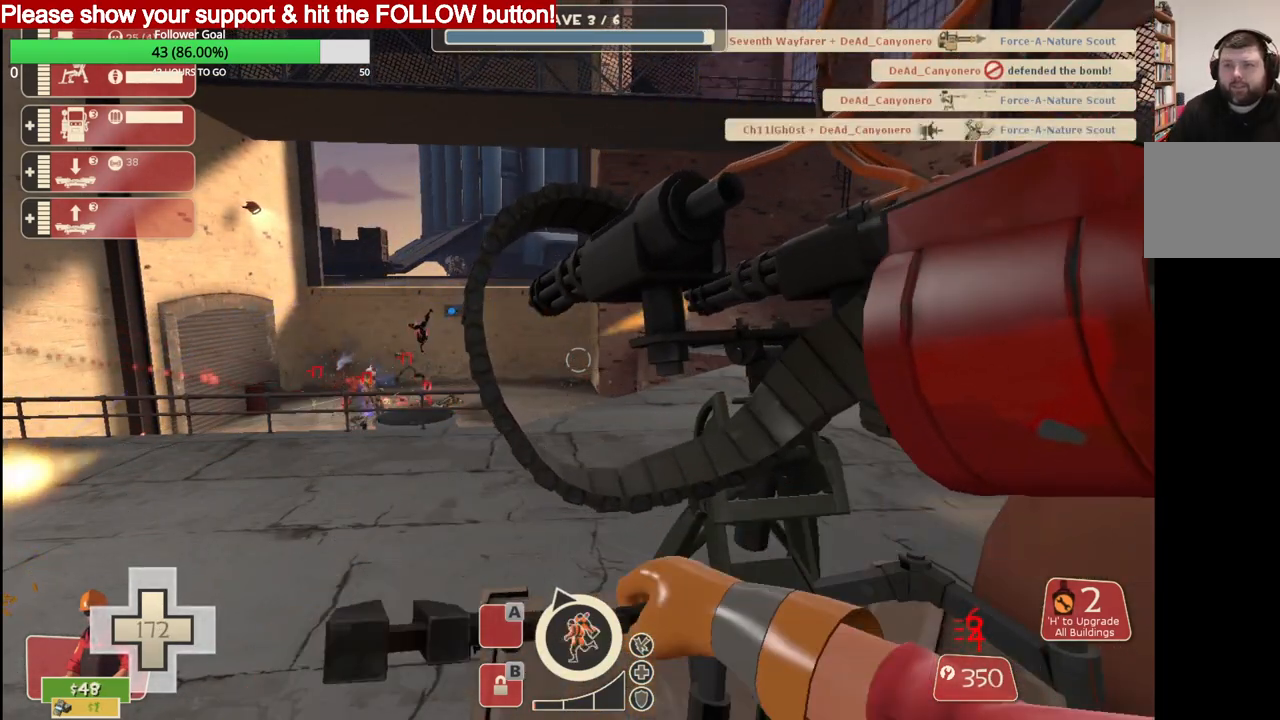
{"buttons": ["R2"], "left_stick": "center", "right_stick": "center", "events": []}
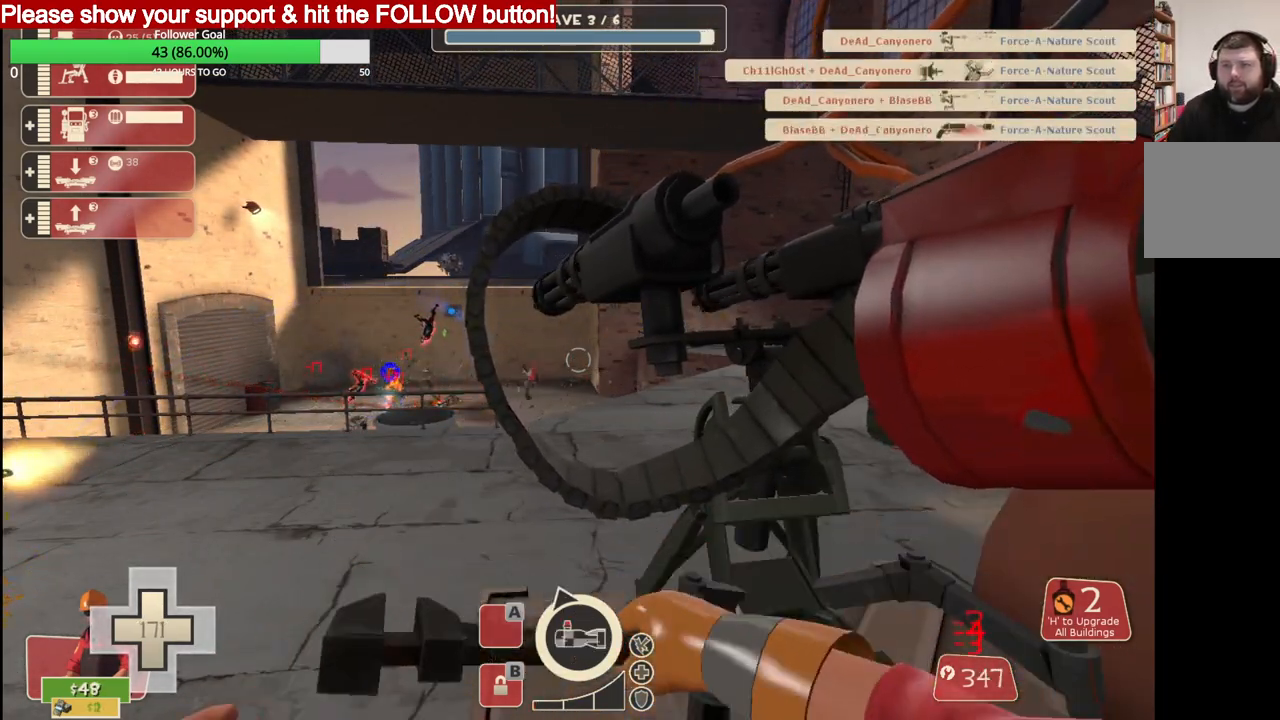
{"buttons": ["R2"], "left_stick": "center", "right_stick": "center", "events": []}
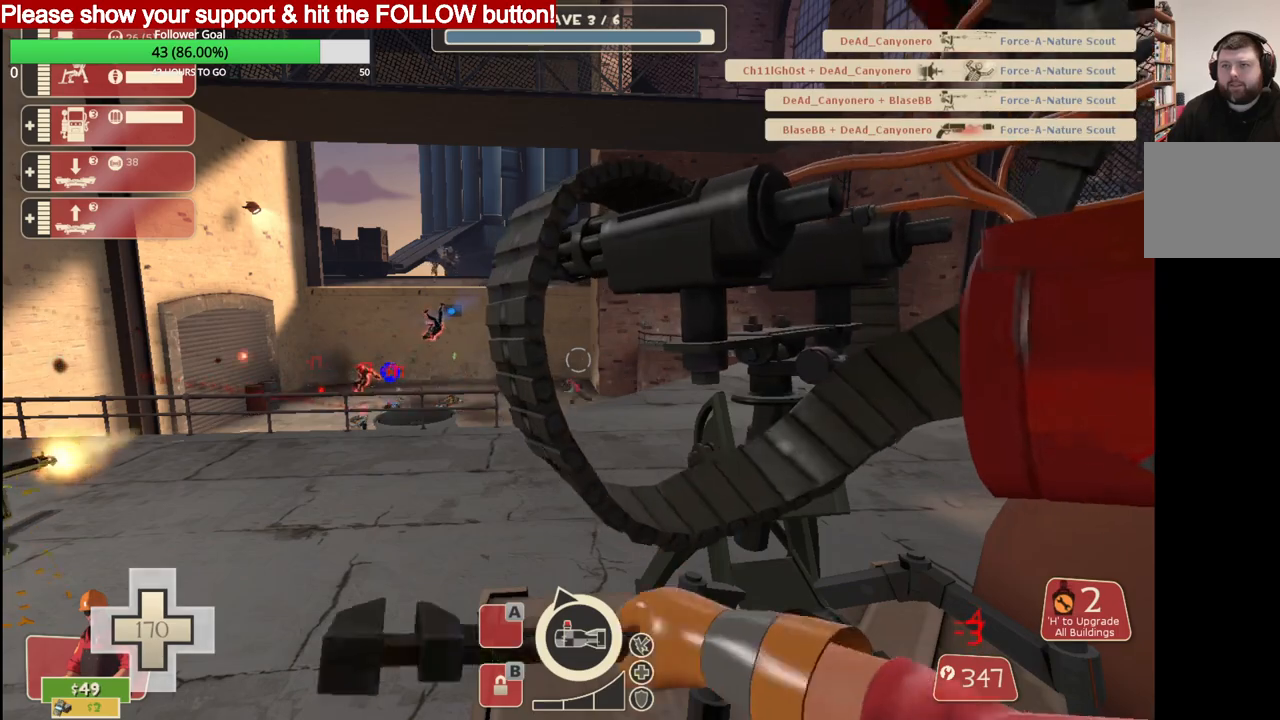
{"buttons": ["R2"], "left_stick": "center", "right_stick": "center", "events": []}
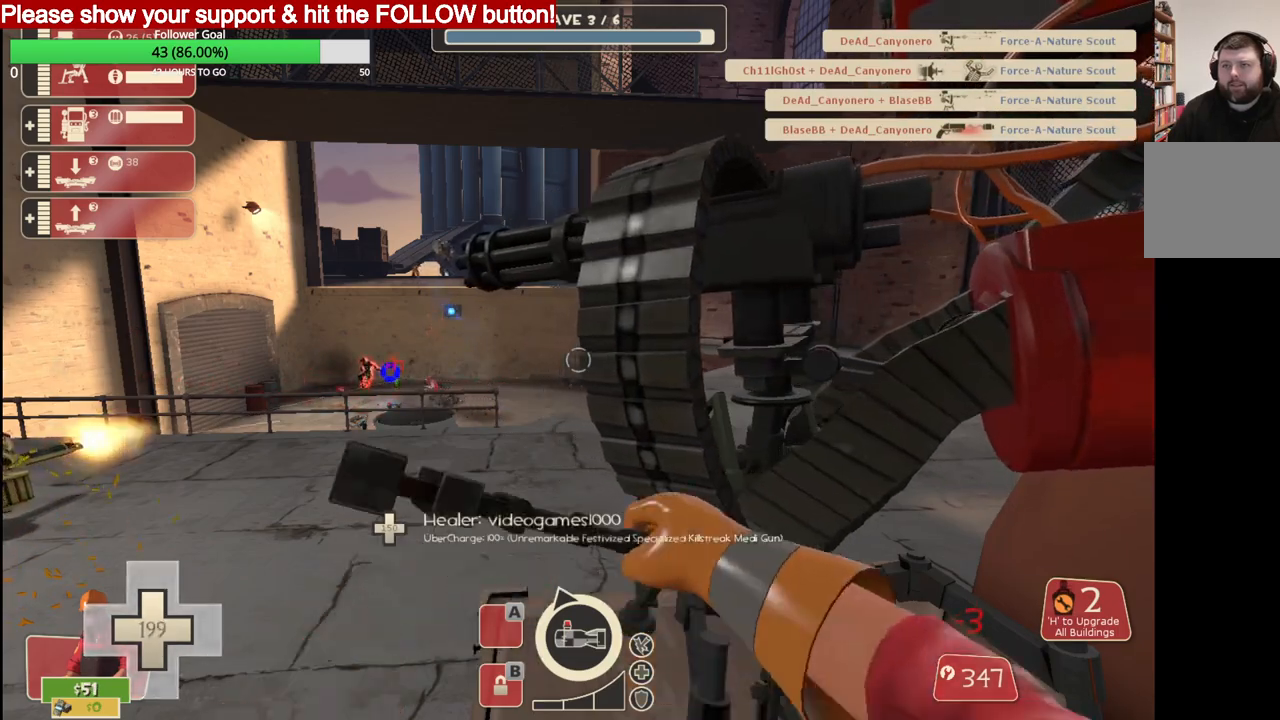
{"buttons": ["R2"], "left_stick": "center", "right_stick": "center", "events": []}
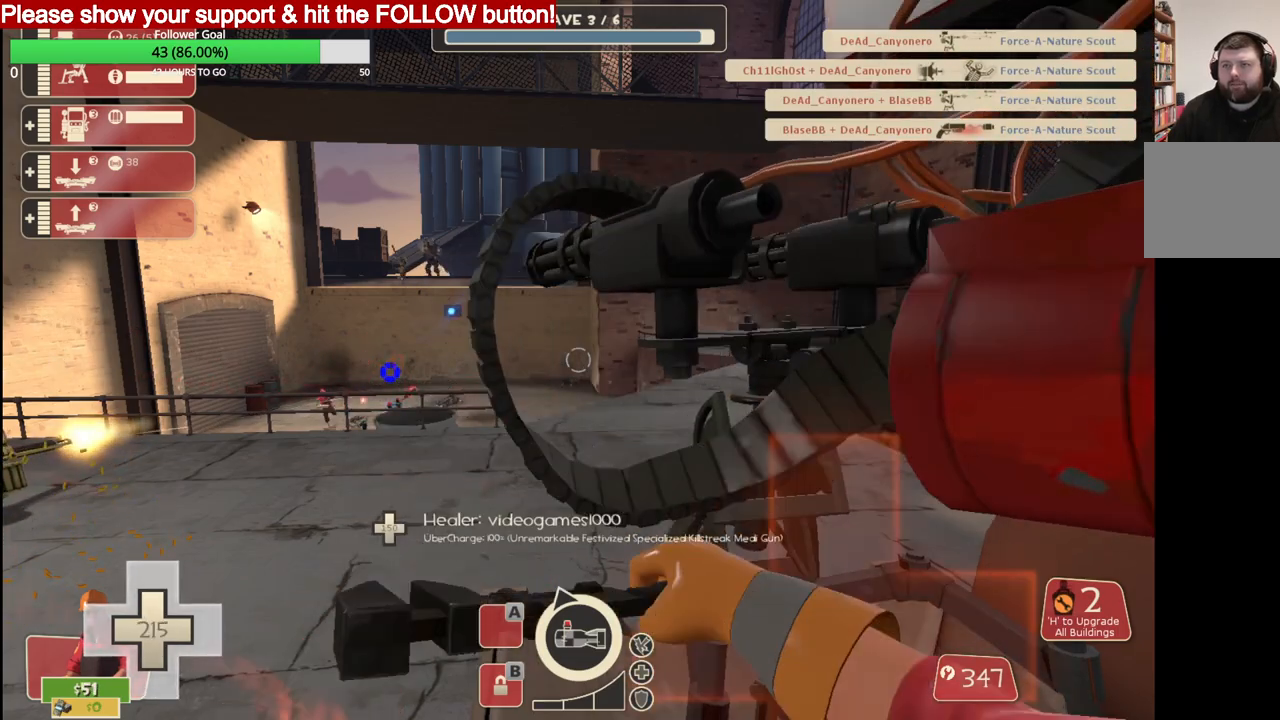
{"buttons": ["R2"], "left_stick": "center", "right_stick": "center", "events": []}
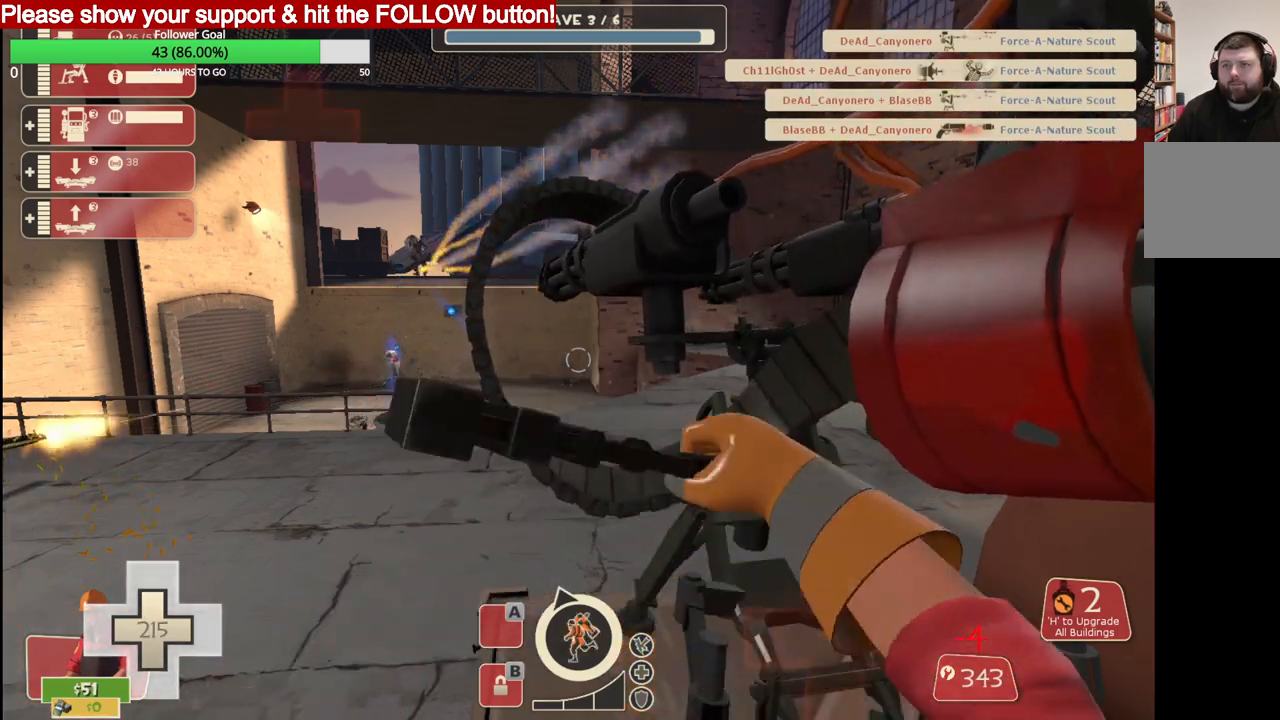
{"buttons": ["R2"], "left_stick": "center", "right_stick": "center", "events": []}
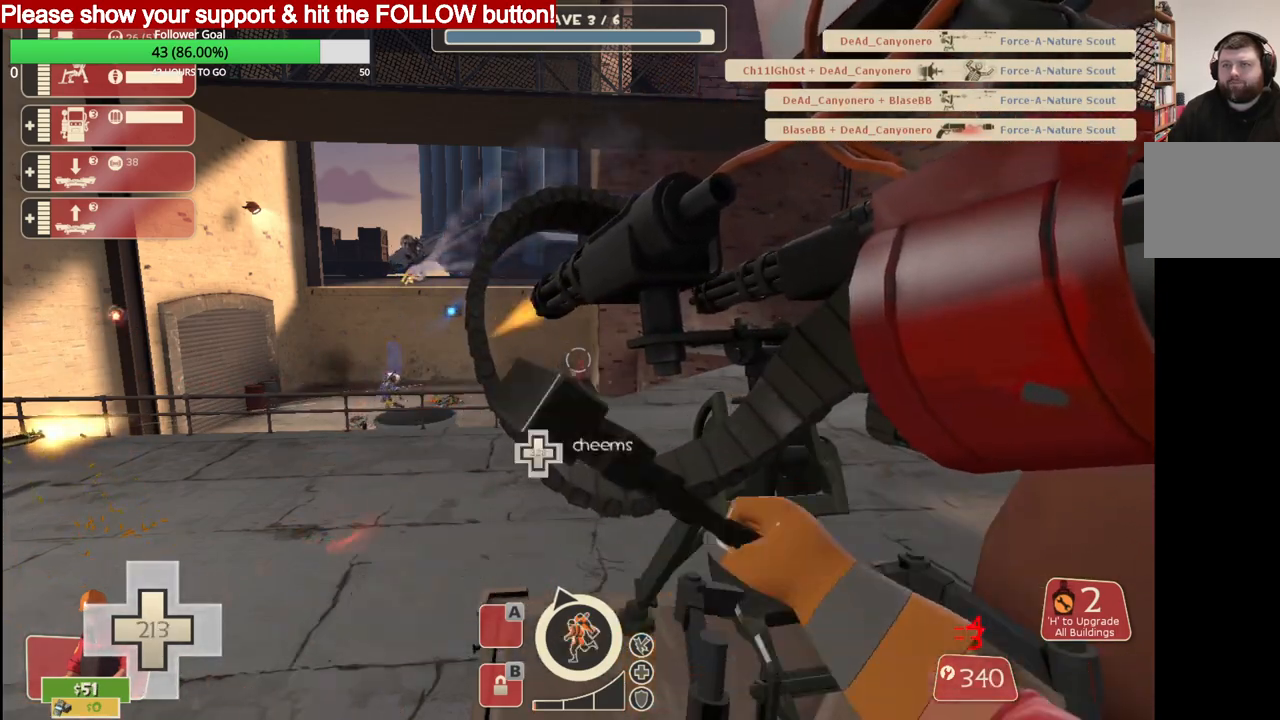
{"buttons": ["R2"], "left_stick": "center", "right_stick": "center", "events": []}
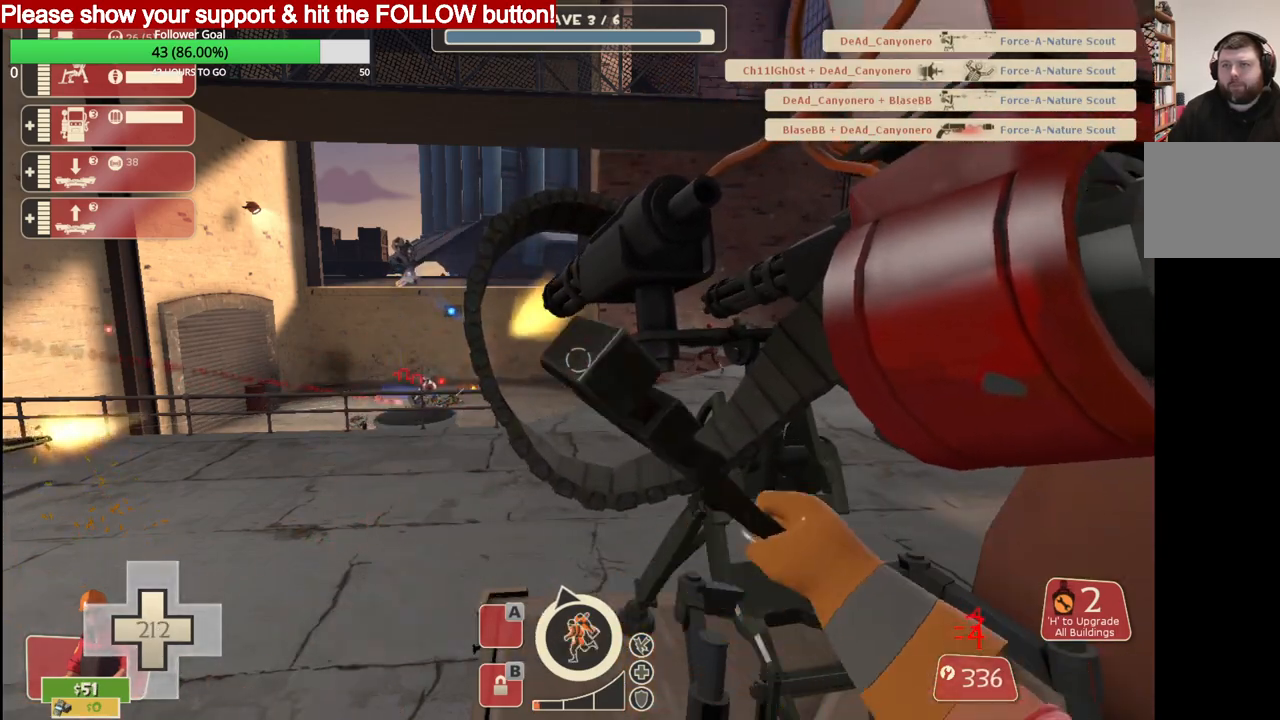
{"buttons": ["R2"], "left_stick": "center", "right_stick": "center", "events": []}
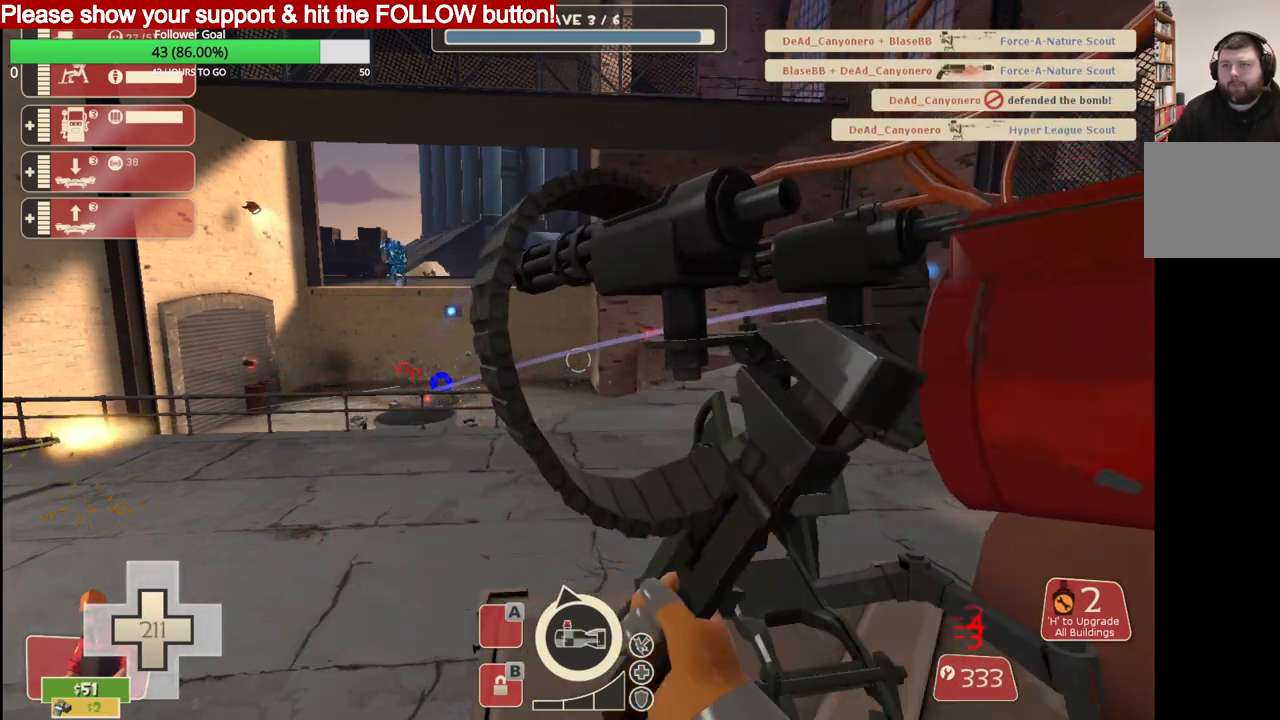
{"buttons": ["R2"], "left_stick": "center", "right_stick": "center", "events": []}
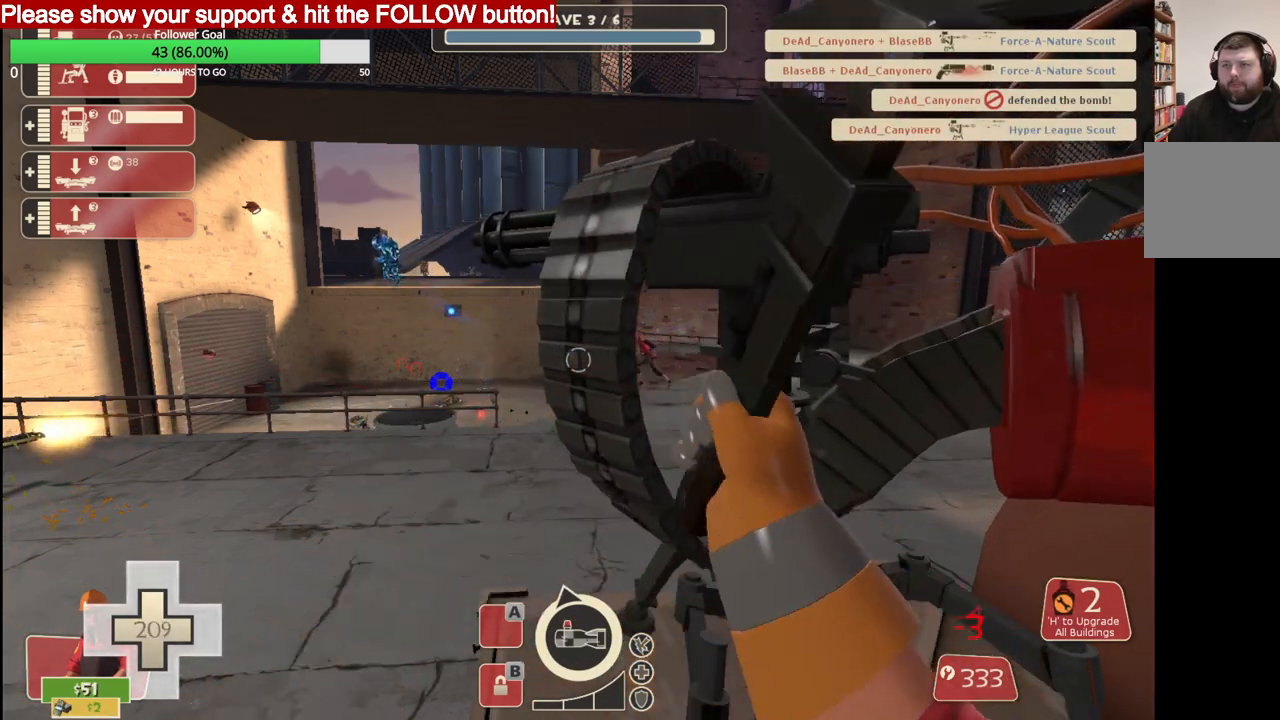
{"buttons": ["R2"], "left_stick": "center", "right_stick": "center", "events": []}
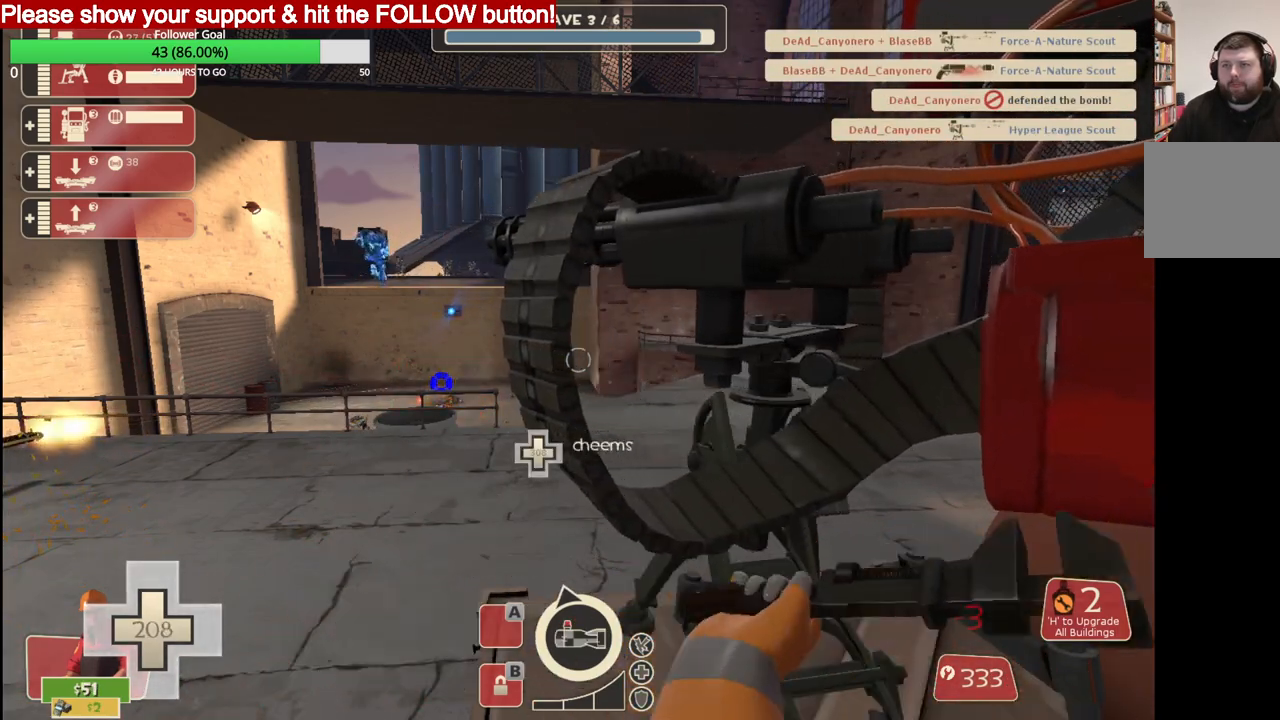
{"buttons": ["R2"], "left_stick": "center", "right_stick": "center", "events": []}
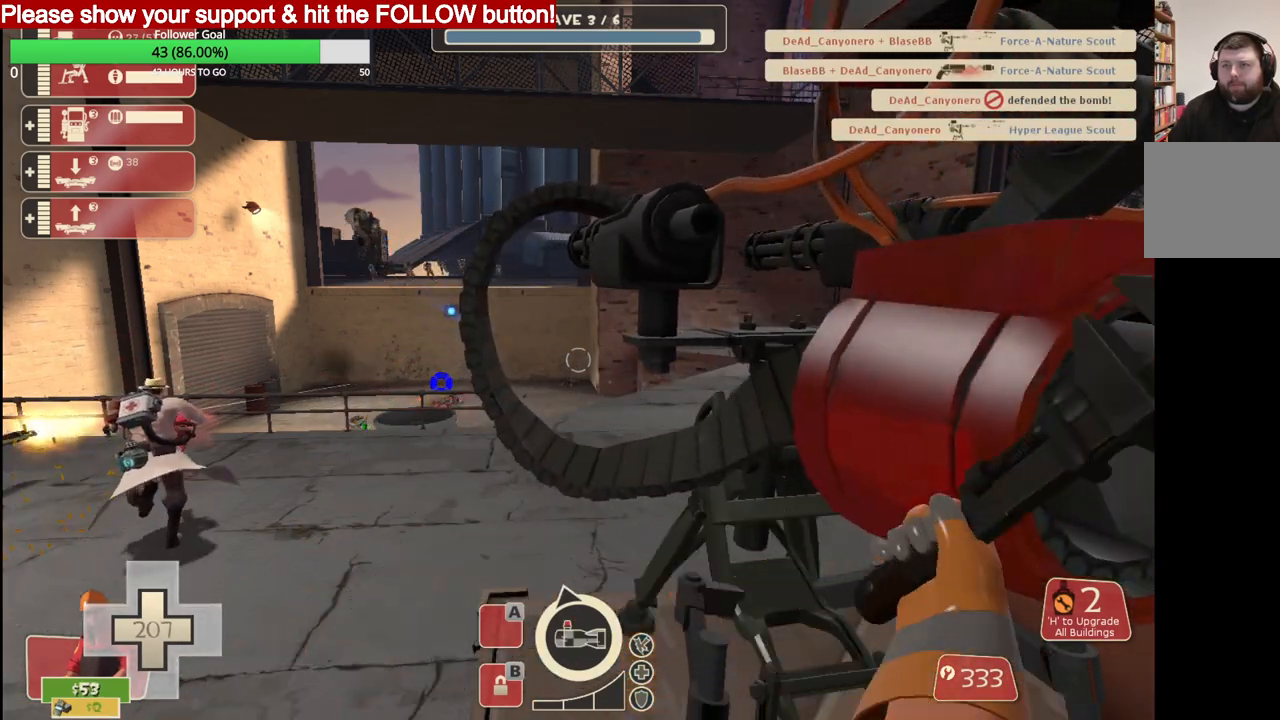
{"buttons": ["R2"], "left_stick": "center", "right_stick": "center", "events": []}
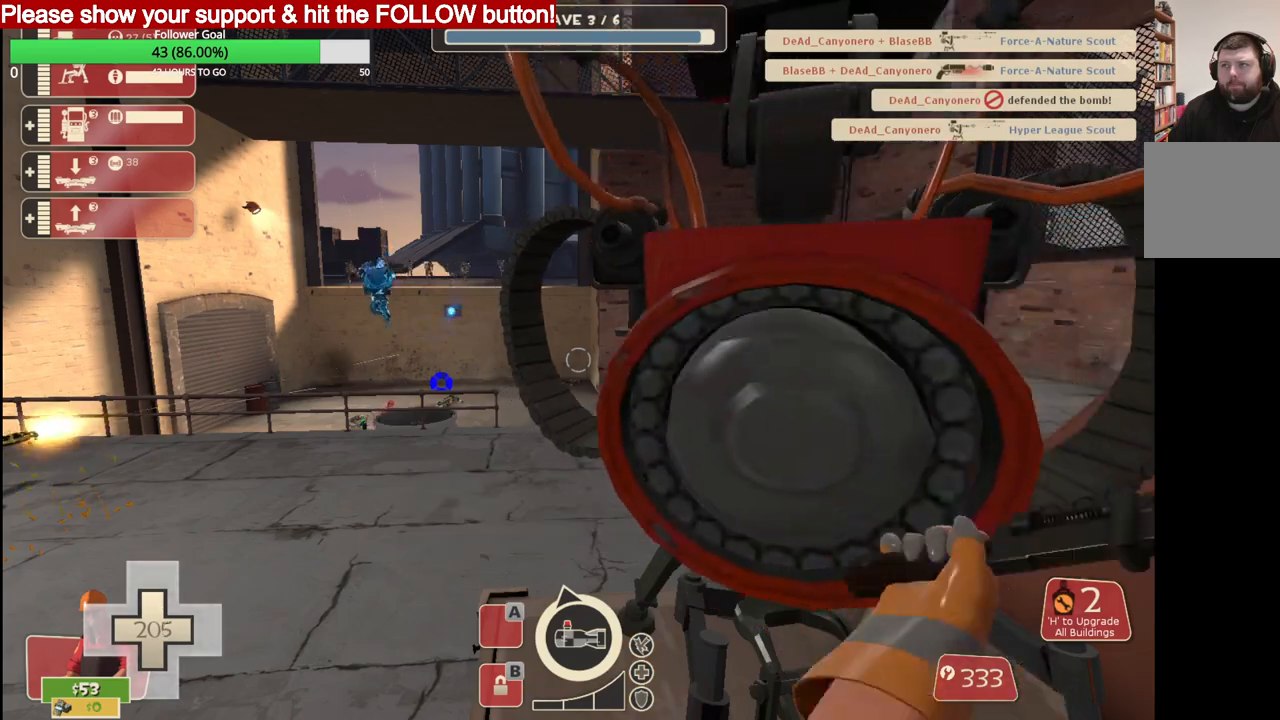
{"buttons": ["R2"], "left_stick": "center", "right_stick": "center", "events": []}
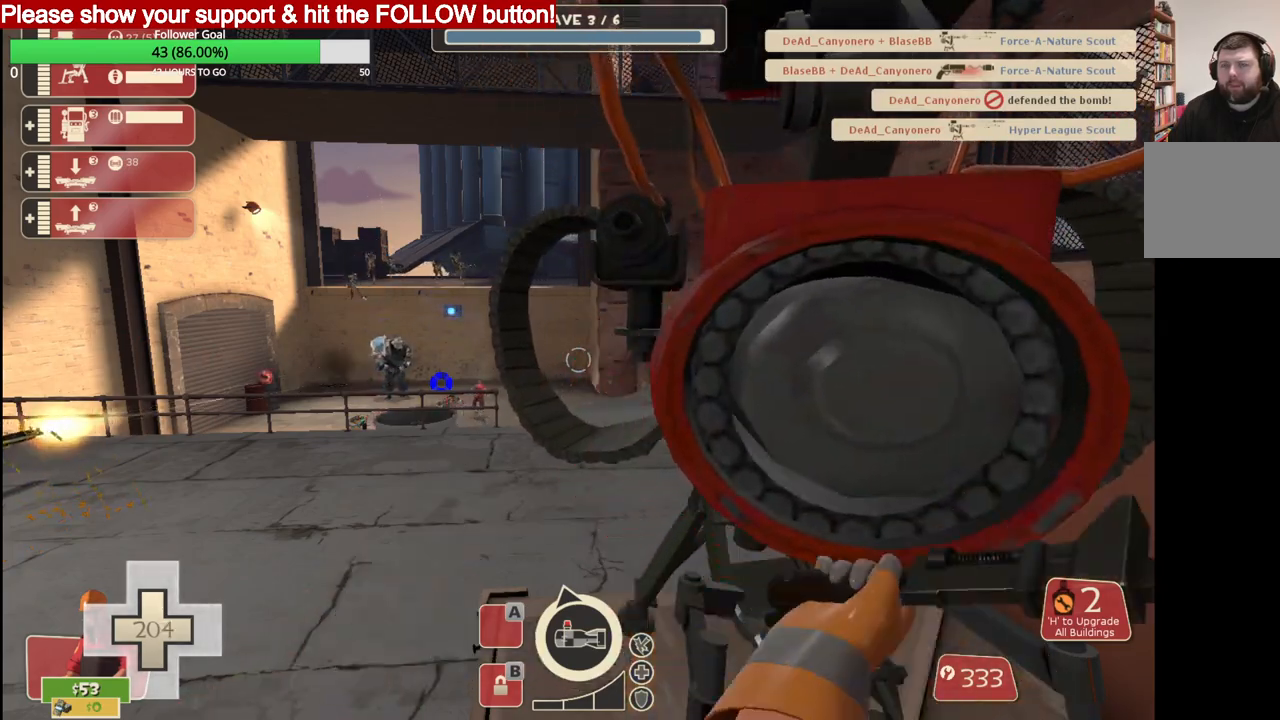
{"buttons": ["R2"], "left_stick": "center", "right_stick": "center", "events": []}
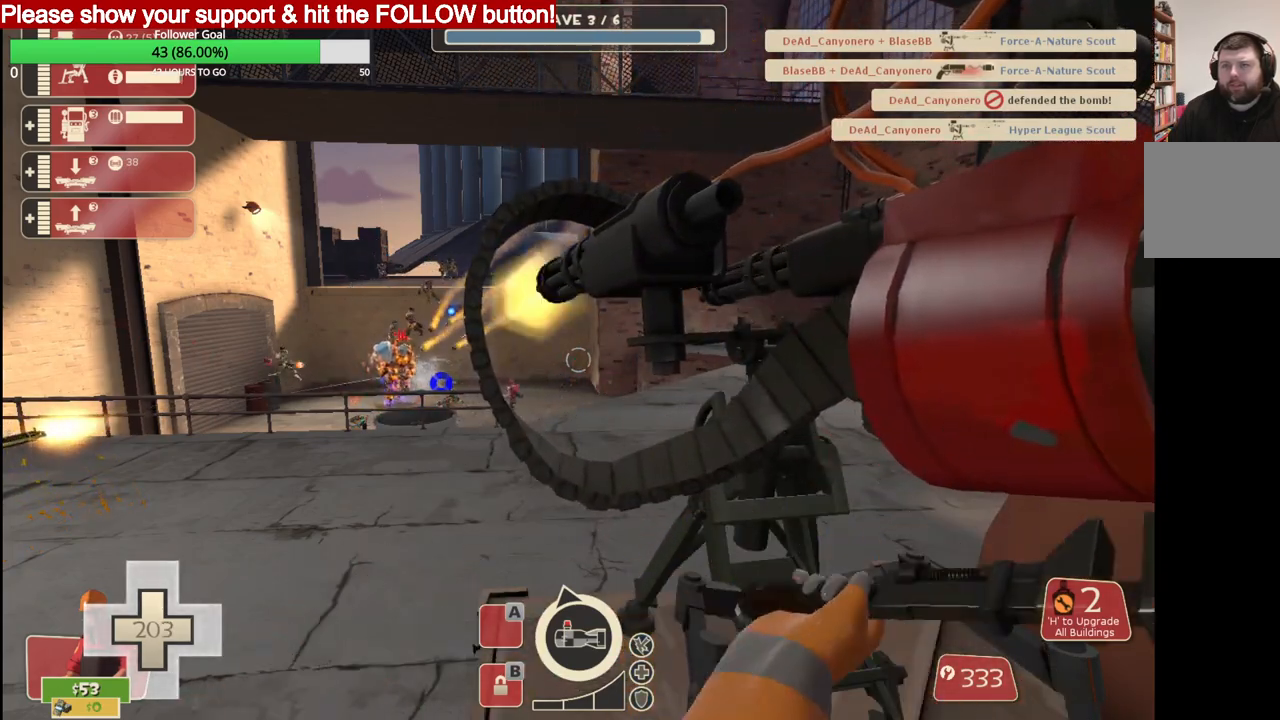
{"buttons": ["R2"], "left_stick": "center", "right_stick": "center", "events": []}
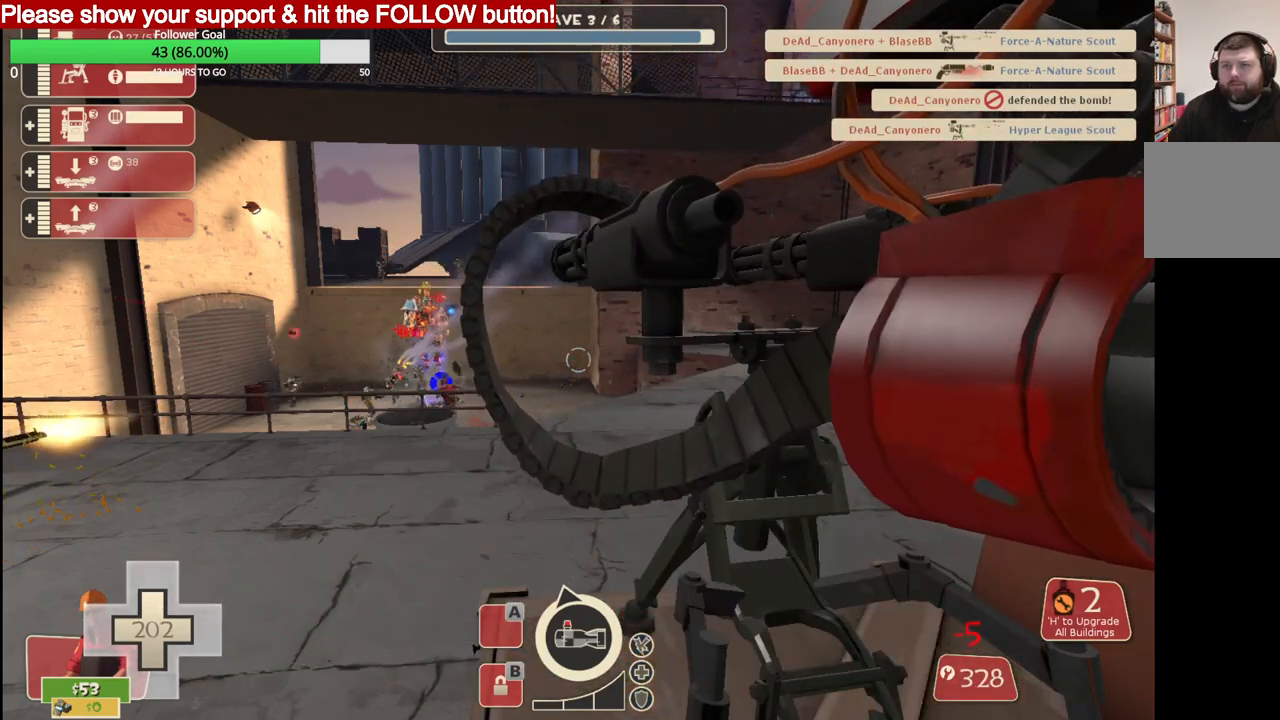
{"buttons": ["R2"], "left_stick": "center", "right_stick": "center", "events": []}
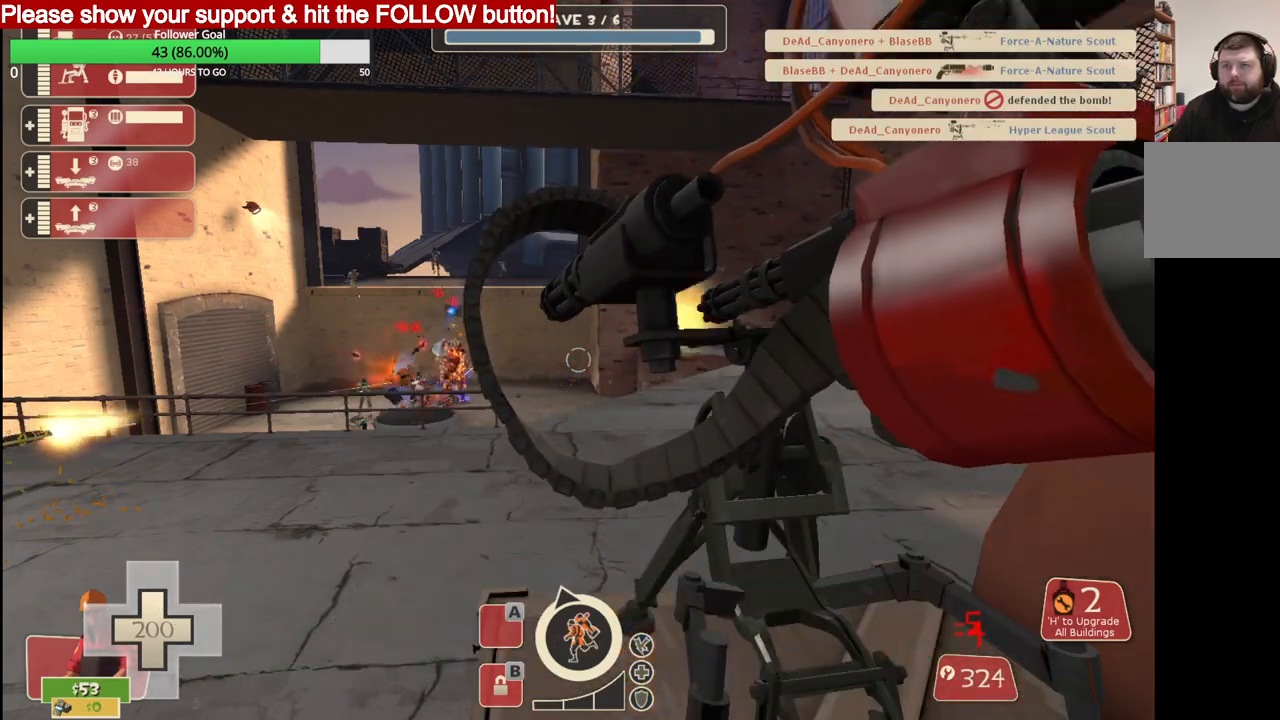
{"buttons": ["R2"], "left_stick": "center", "right_stick": "center", "events": []}
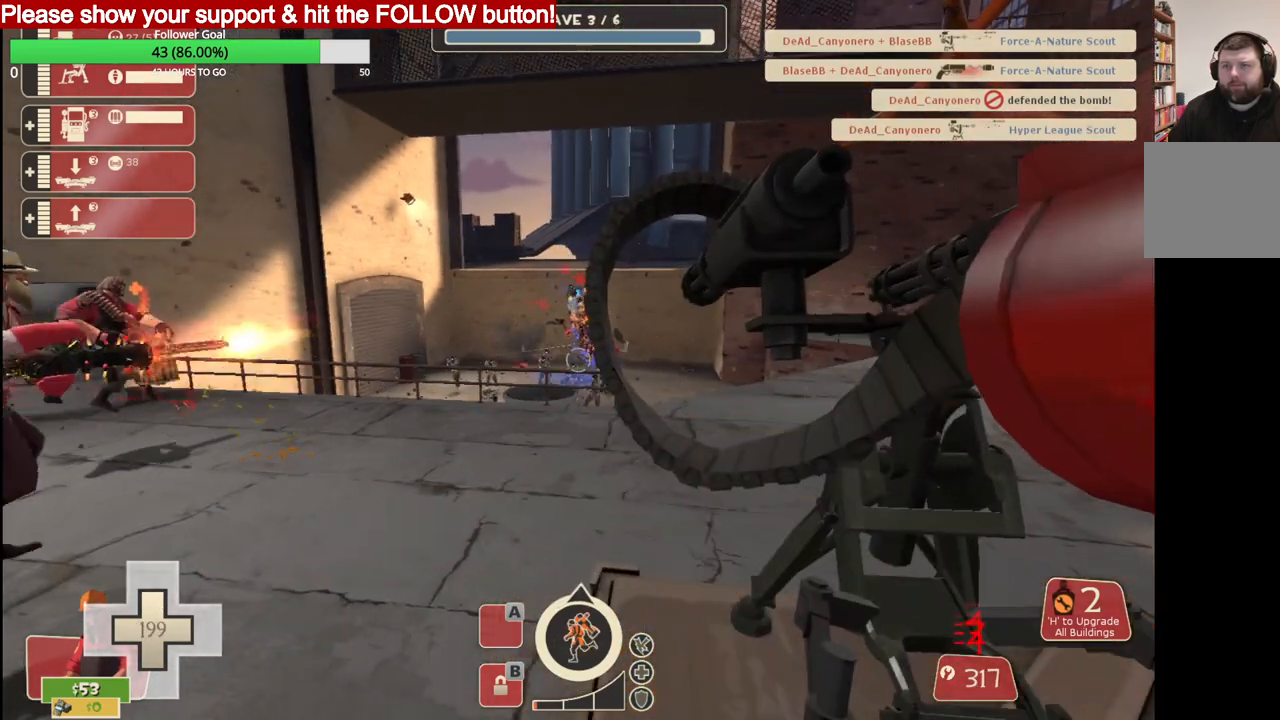
{"buttons": [], "left_stick": "center", "right_stick": "center", "events": [[450, "R2", "up"]]}
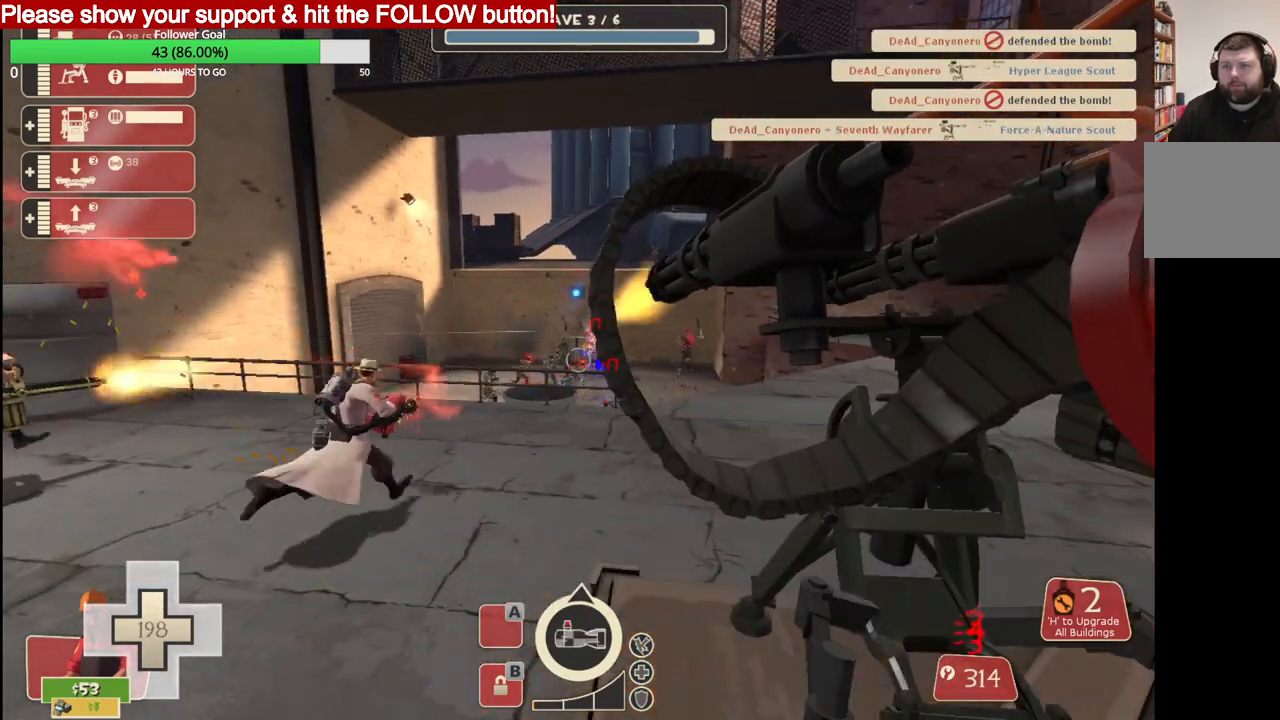
{"buttons": [], "left_stick": "center", "right_stick": "center", "events": []}
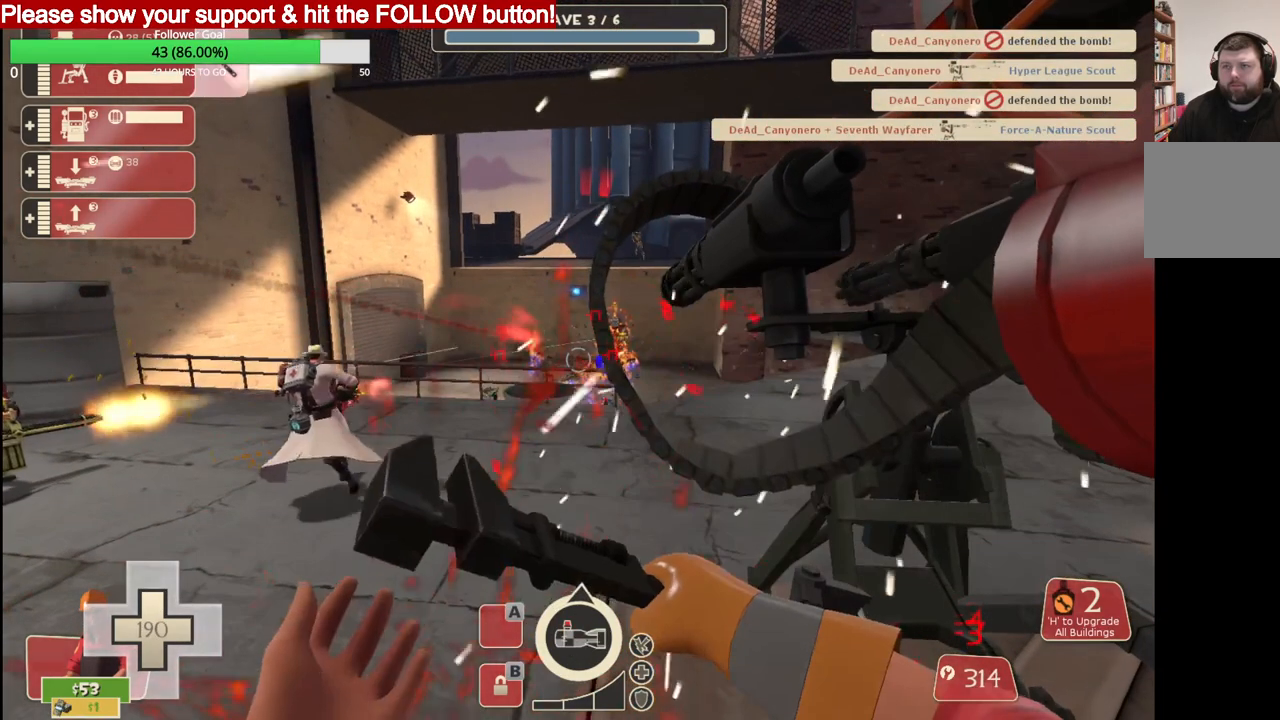
{"buttons": ["R2"], "left_stick": "center", "right_stick": "center", "events": [[367, "R2", "down"]]}
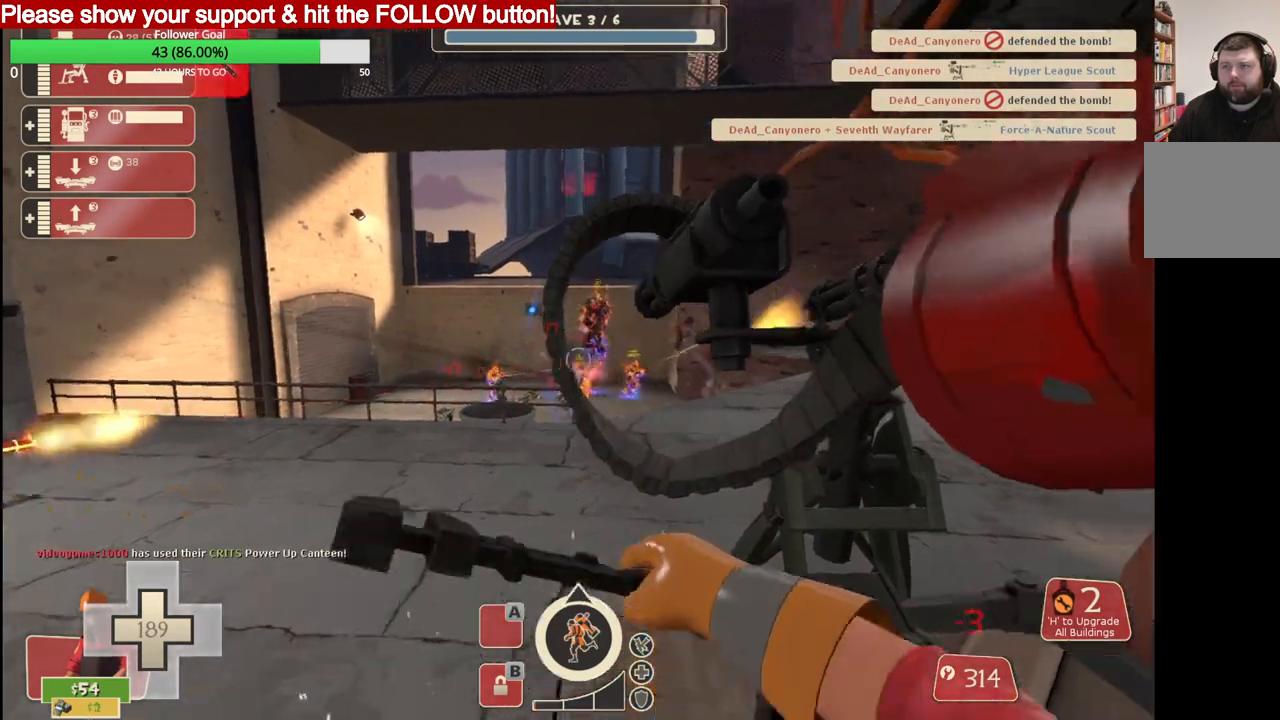
{"buttons": ["R2"], "left_stick": "center", "right_stick": "center", "events": []}
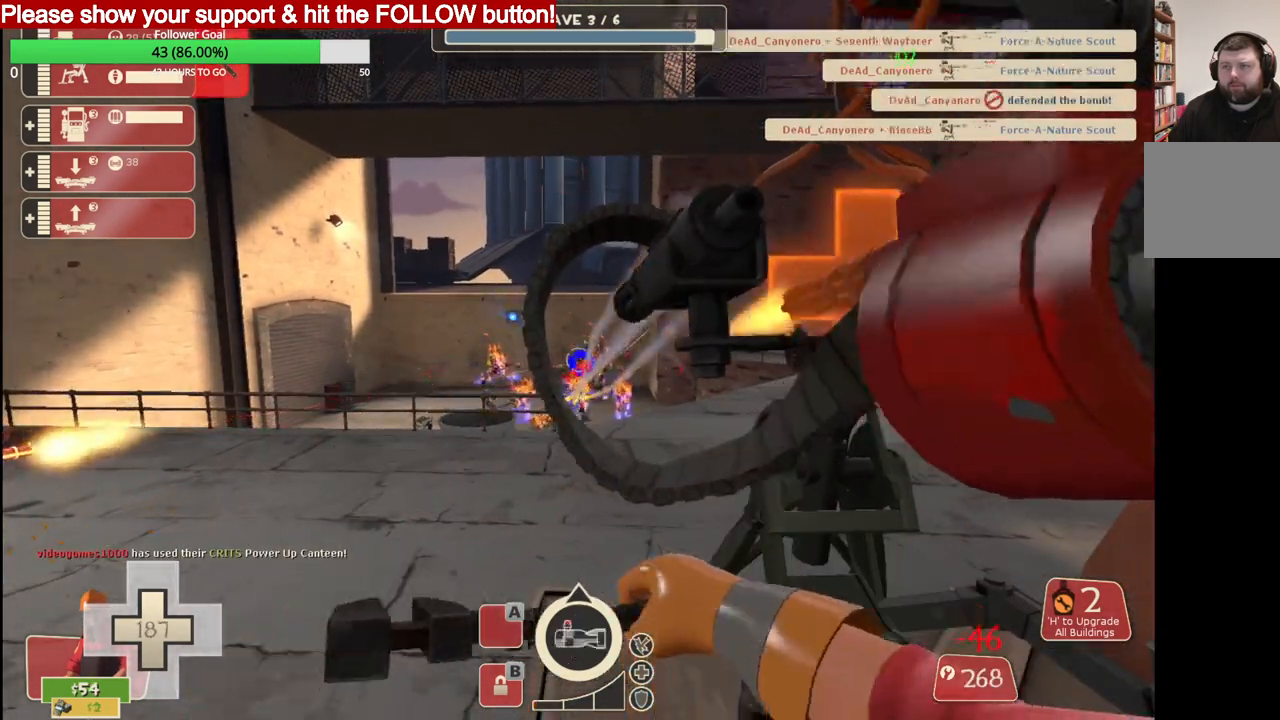
{"buttons": ["R2"], "left_stick": "center", "right_stick": "center", "events": []}
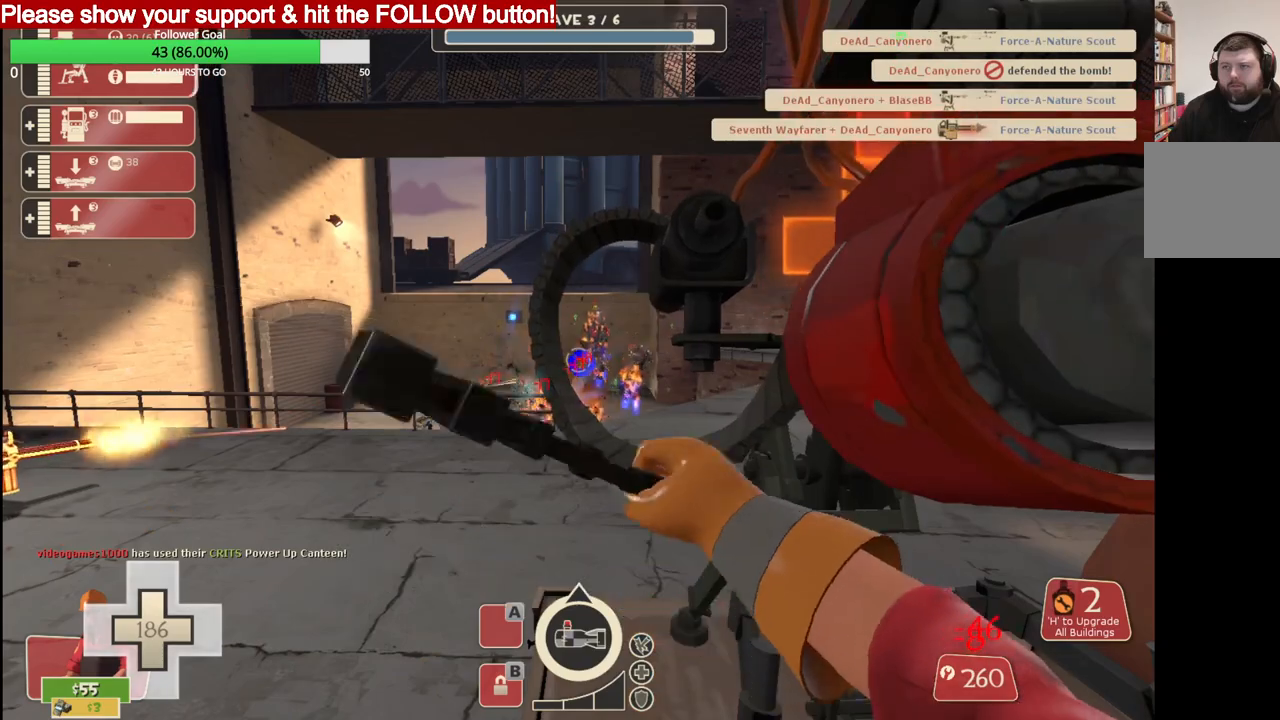
{"buttons": ["R2"], "left_stick": "center", "right_stick": "center", "events": []}
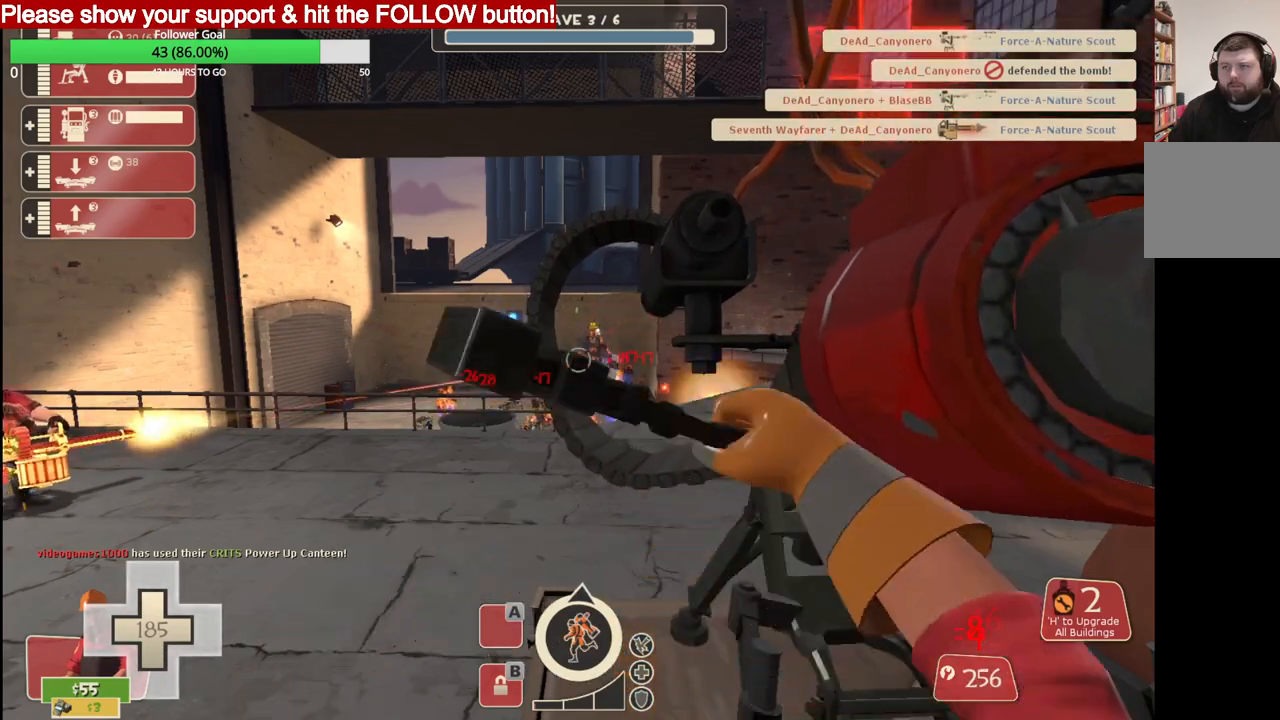
{"buttons": ["R2"], "left_stick": "center", "right_stick": "center", "events": []}
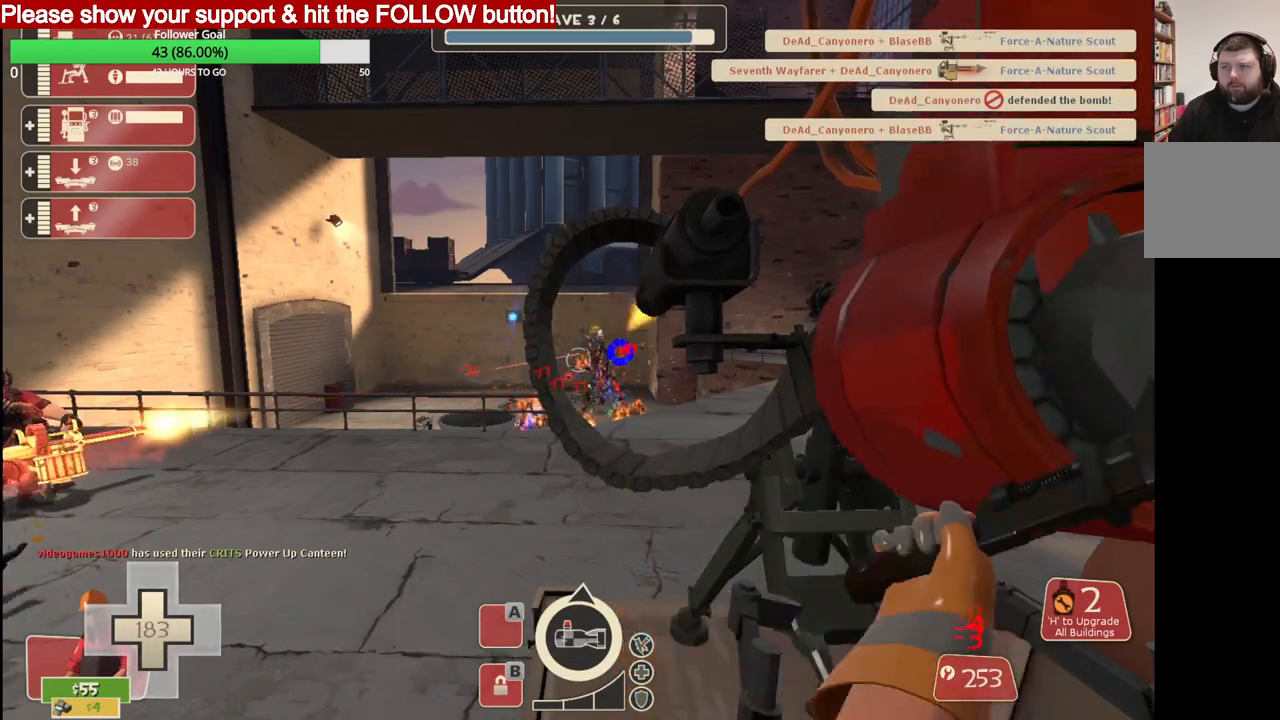
{"buttons": ["R2"], "left_stick": "center", "right_stick": "center", "events": []}